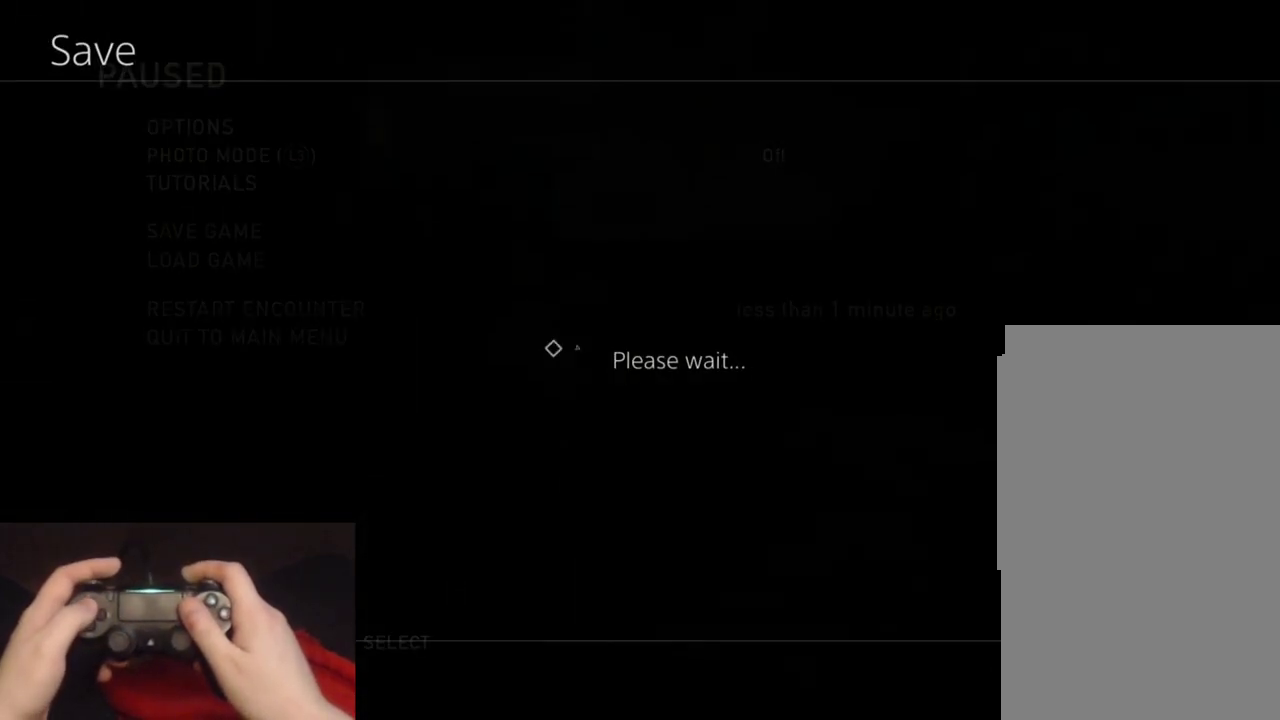
Gameplay with a controller (PlayStation layout); each line is a JSON object with the inputs held at the frame after it. "events" lists button and stick changes between this image and that frame as [ms after this image, input, new state], when the widget could be followed in between.
{"buttons": ["DPAD_UP"], "left_stick": "center", "right_stick": "center", "events": [[83, "DPAD_UP", "down"]]}
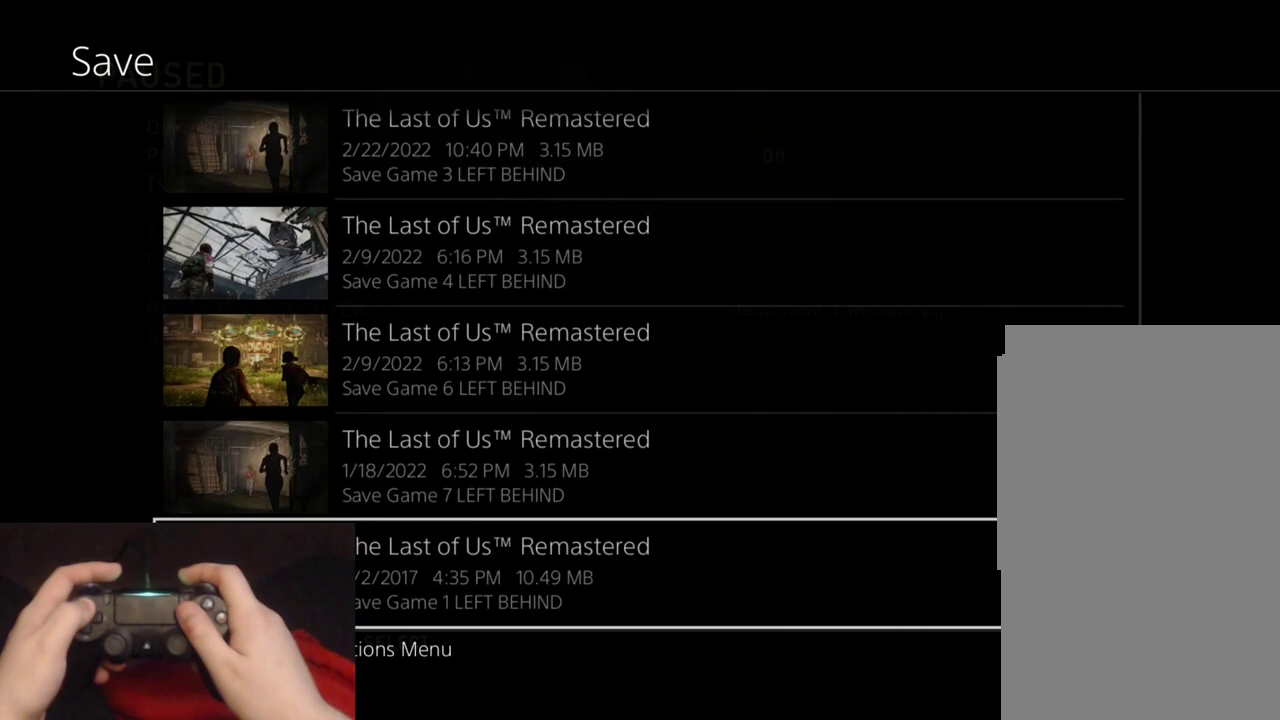
{"buttons": ["DPAD_UP"], "left_stick": "center", "right_stick": "center", "events": []}
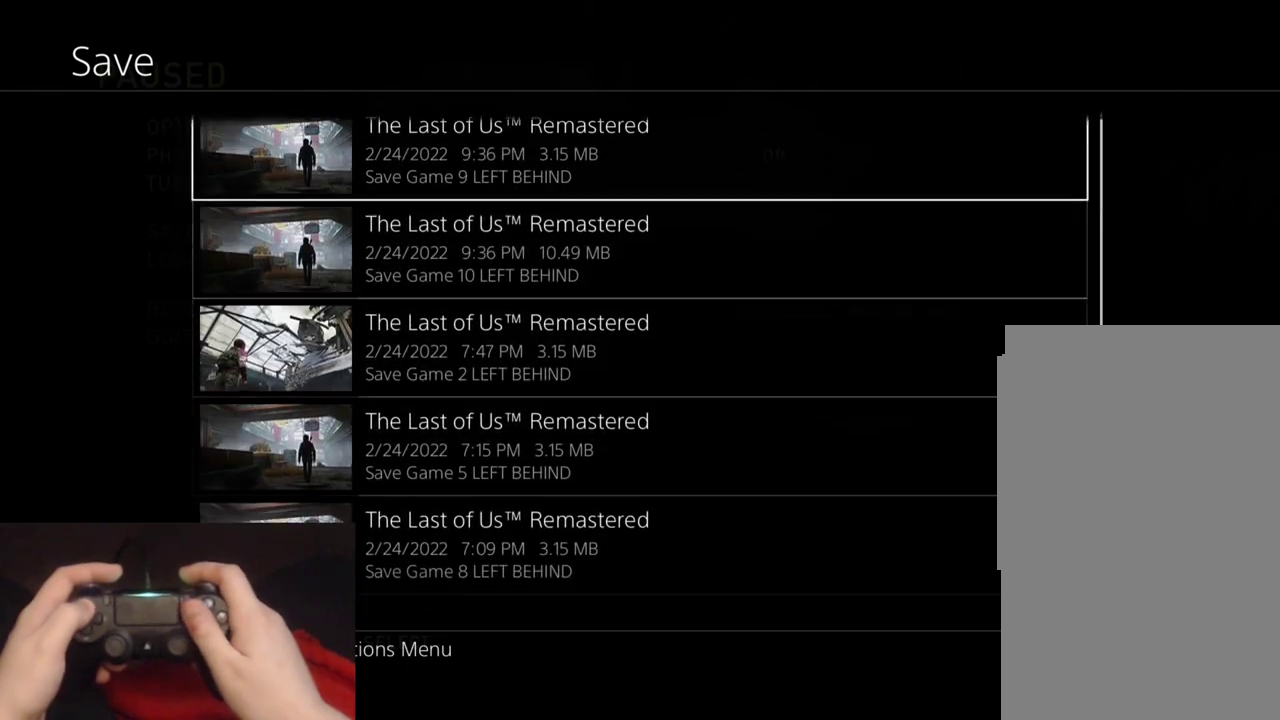
{"buttons": ["CROSS"], "left_stick": "center", "right_stick": "center", "events": [[133, "DPAD_UP", "up"], [317, "DPAD_DOWN", "down"], [450, "CROSS", "down"], [450, "DPAD_DOWN", "up"]]}
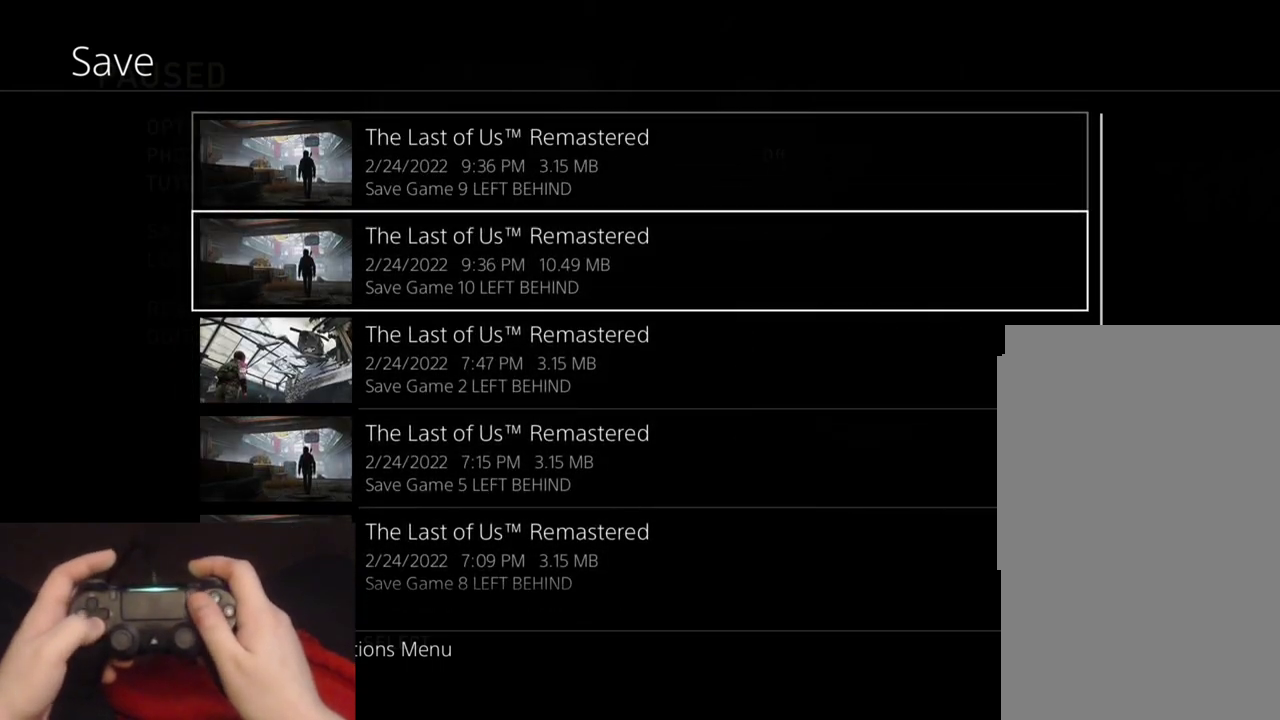
{"buttons": [], "left_stick": "center", "right_stick": "center", "events": [[117, "CROSS", "up"]]}
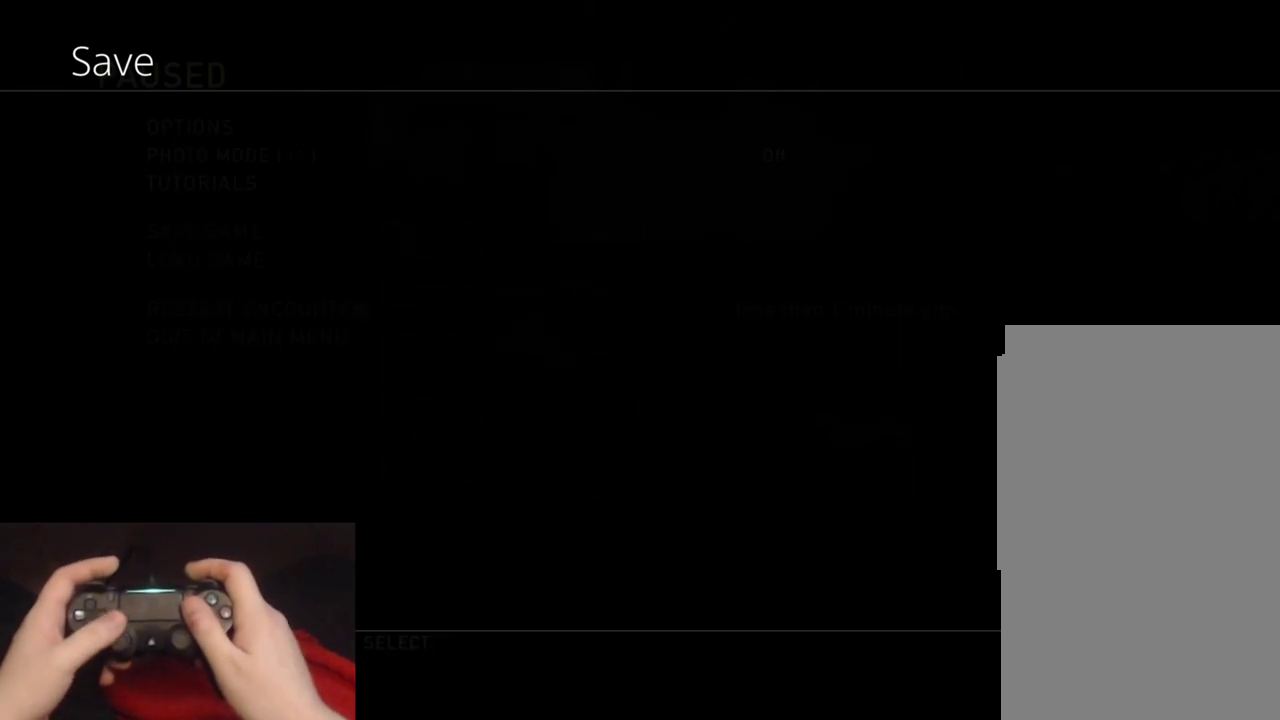
{"buttons": [], "left_stick": "center", "right_stick": "center", "events": []}
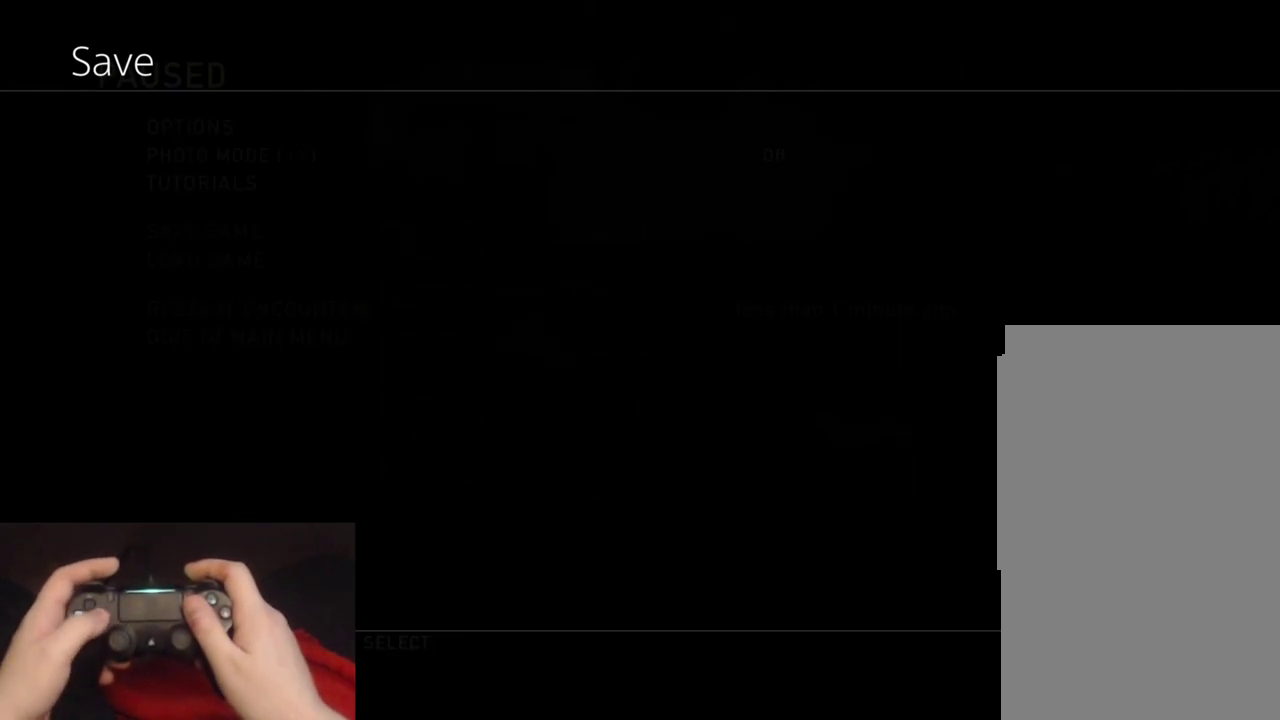
{"buttons": [], "left_stick": "center", "right_stick": "center", "events": []}
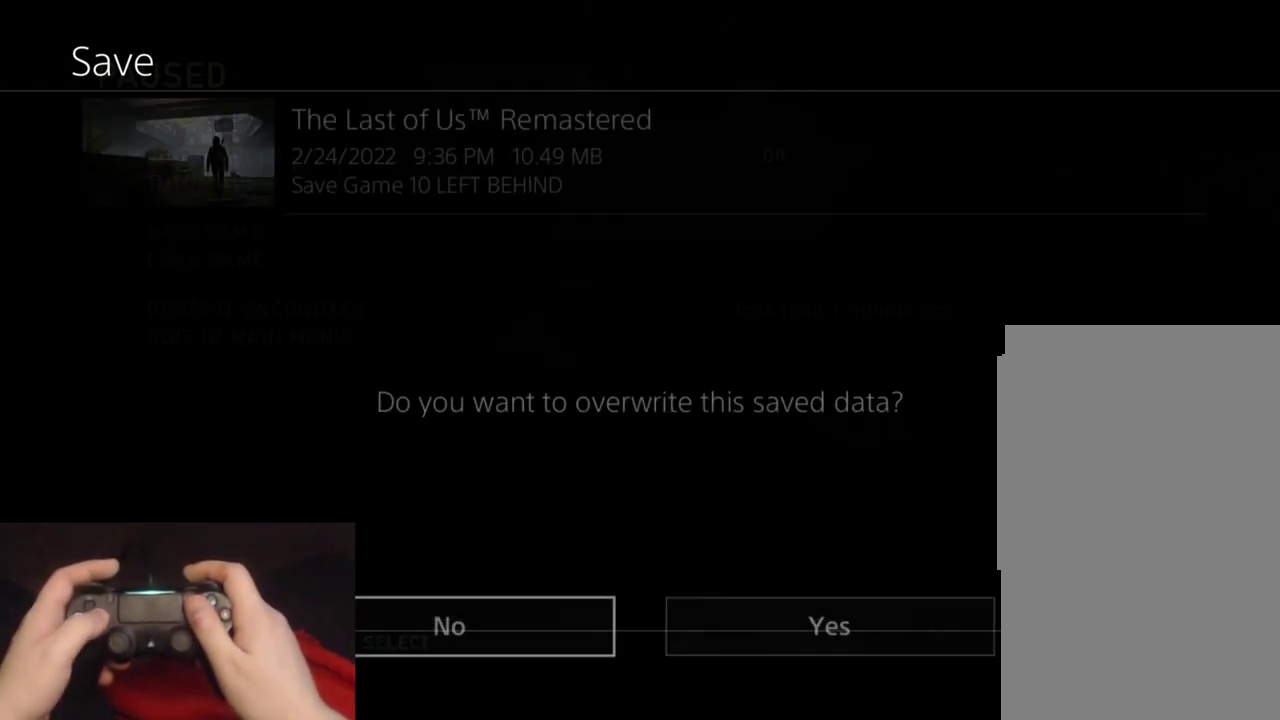
{"buttons": [], "left_stick": "center", "right_stick": "center", "events": [[150, "DPAD_RIGHT", "down"], [217, "CROSS", "down"], [317, "DPAD_RIGHT", "up"], [400, "CROSS", "up"]]}
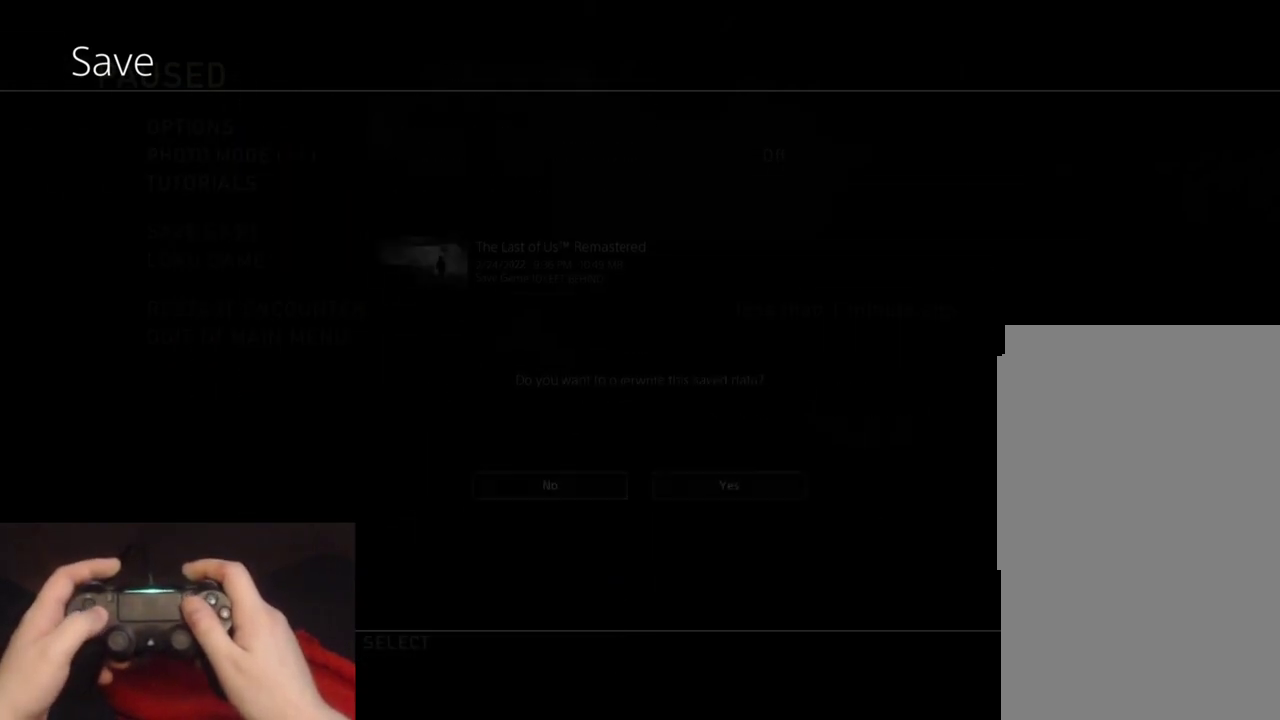
{"buttons": [], "left_stick": "center", "right_stick": "center", "events": []}
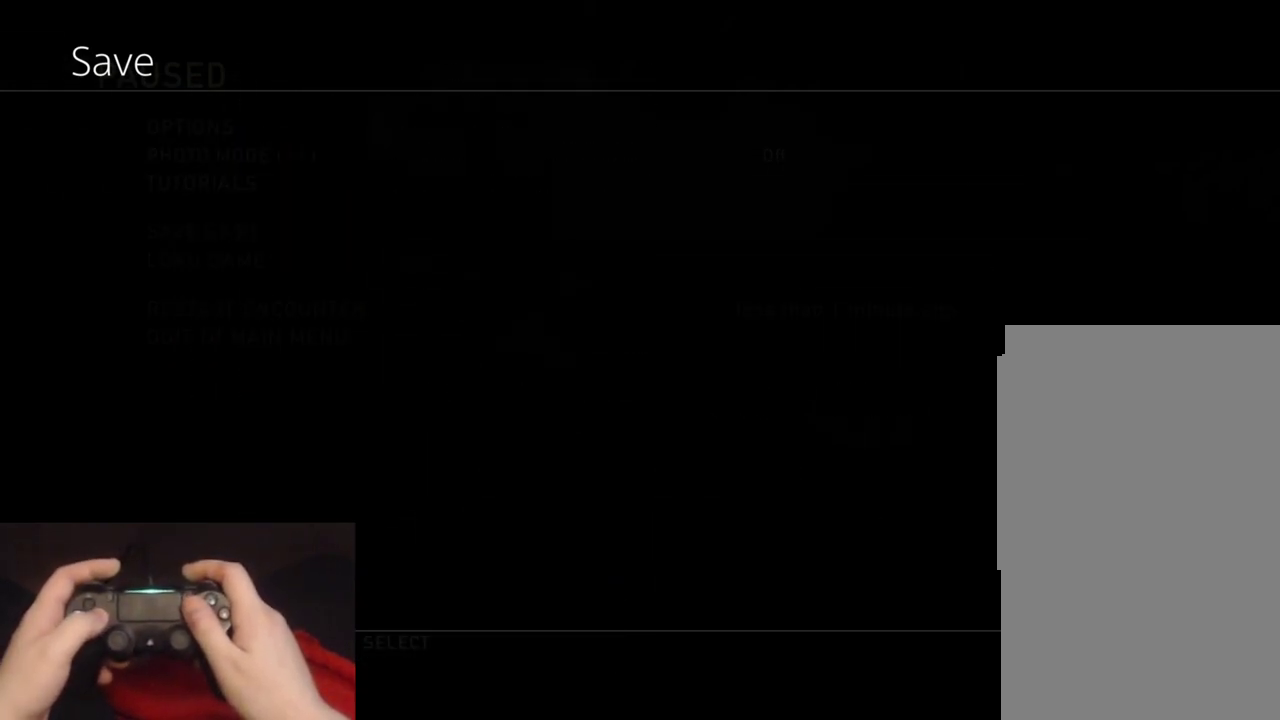
{"buttons": [], "left_stick": "center", "right_stick": "center", "events": []}
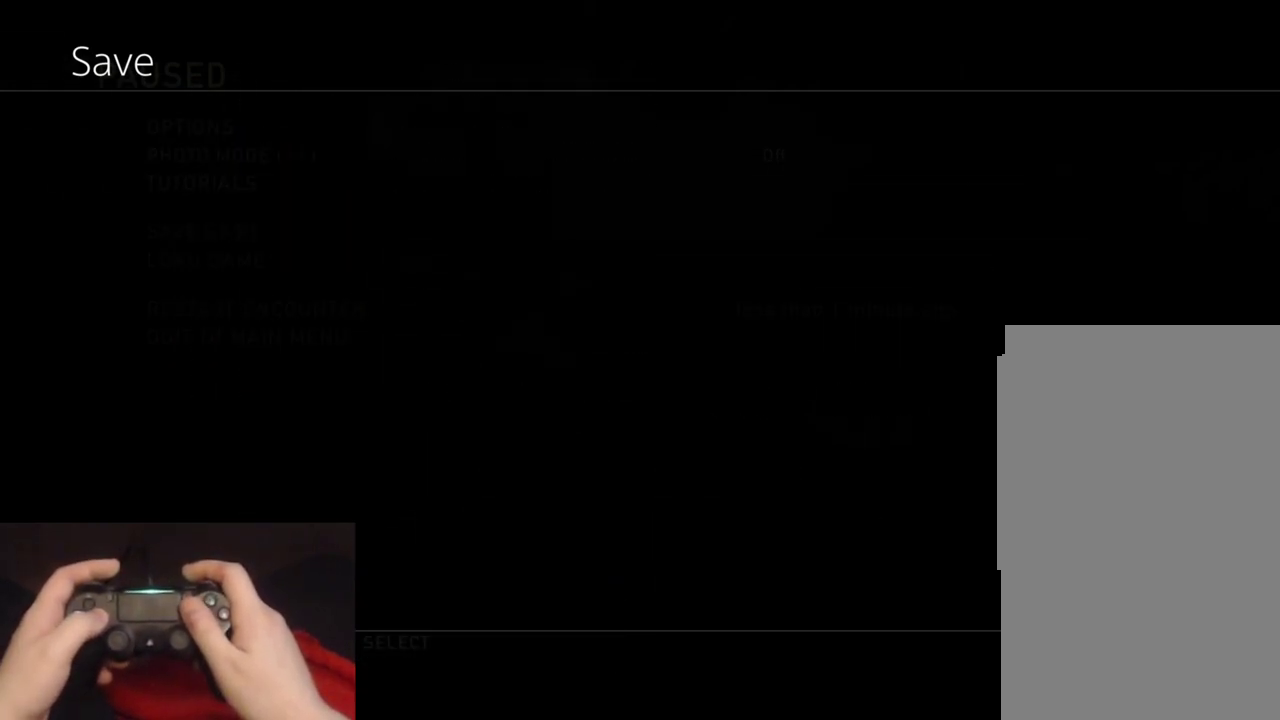
{"buttons": [], "left_stick": "center", "right_stick": "center", "events": []}
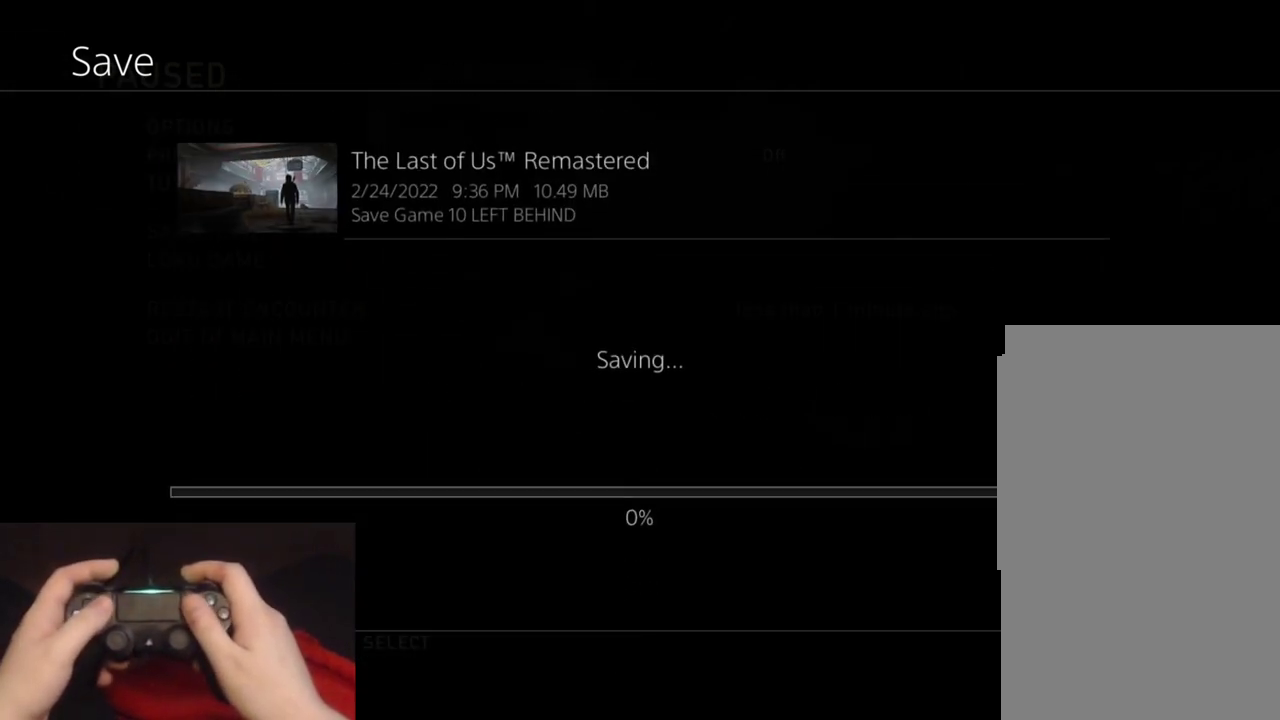
{"buttons": [], "left_stick": "center", "right_stick": "center", "events": []}
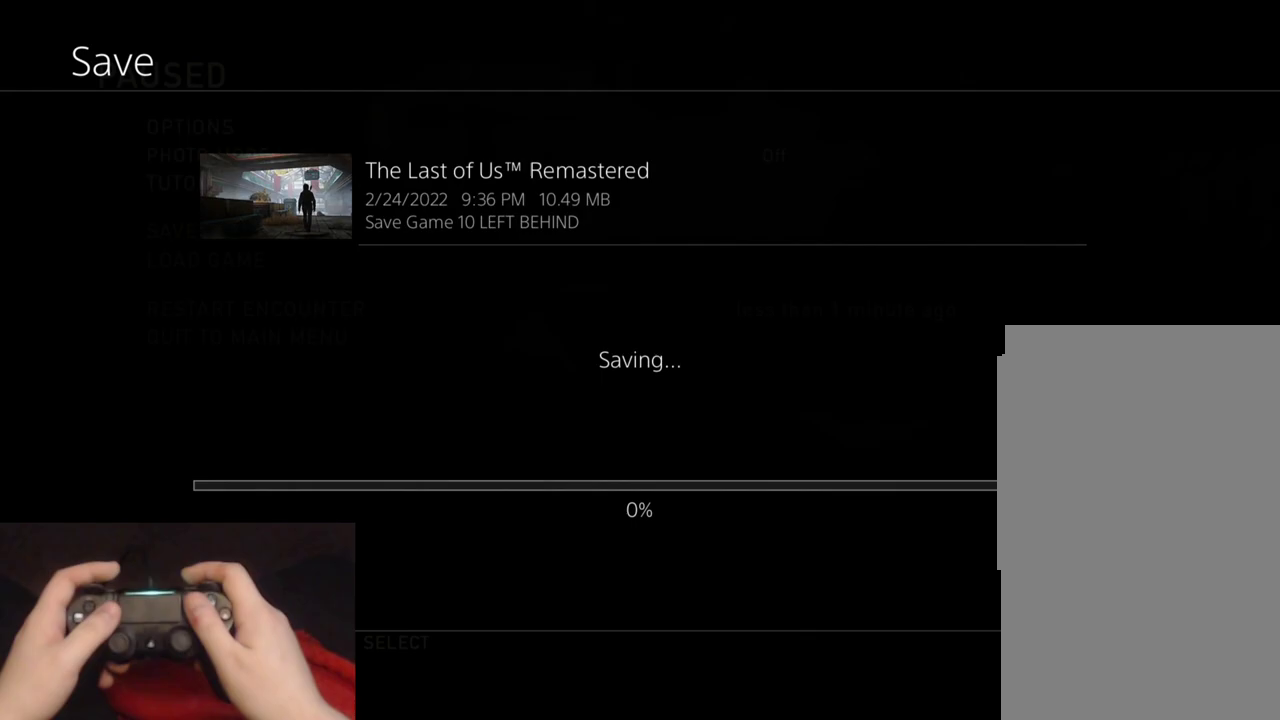
{"buttons": [], "left_stick": "center", "right_stick": "center", "events": []}
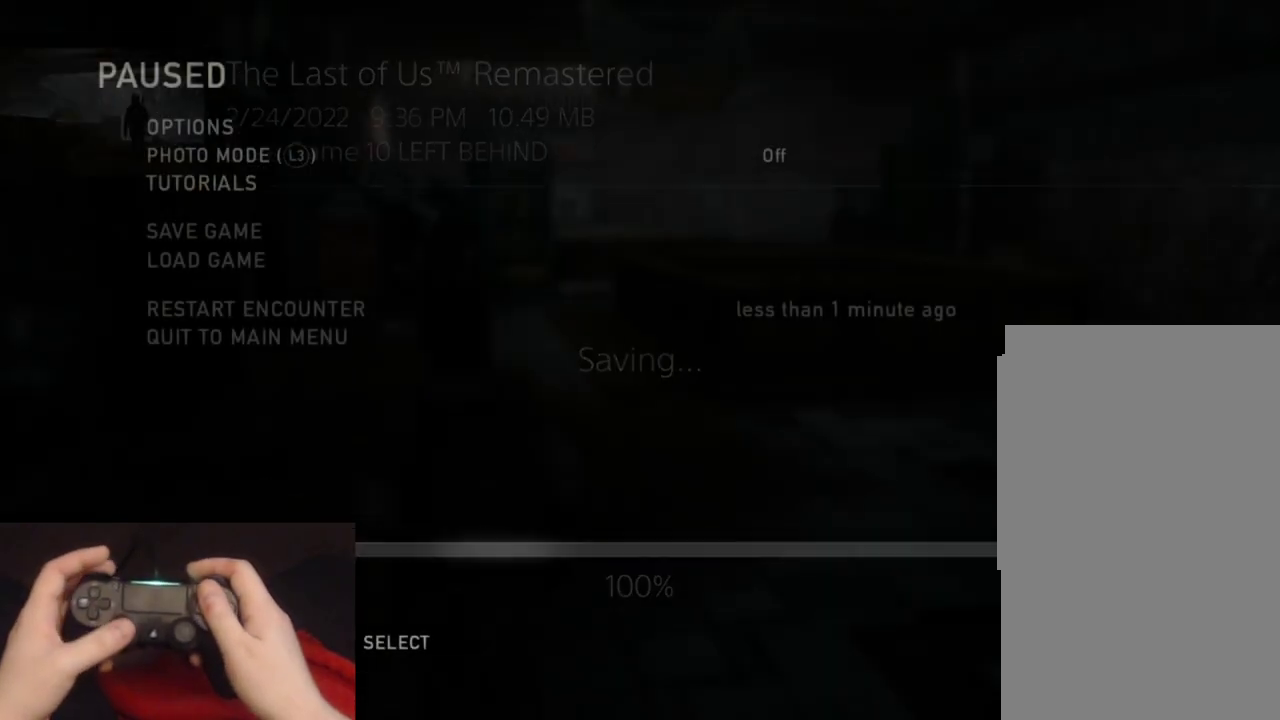
{"buttons": [], "left_stick": "center", "right_stick": "center", "events": []}
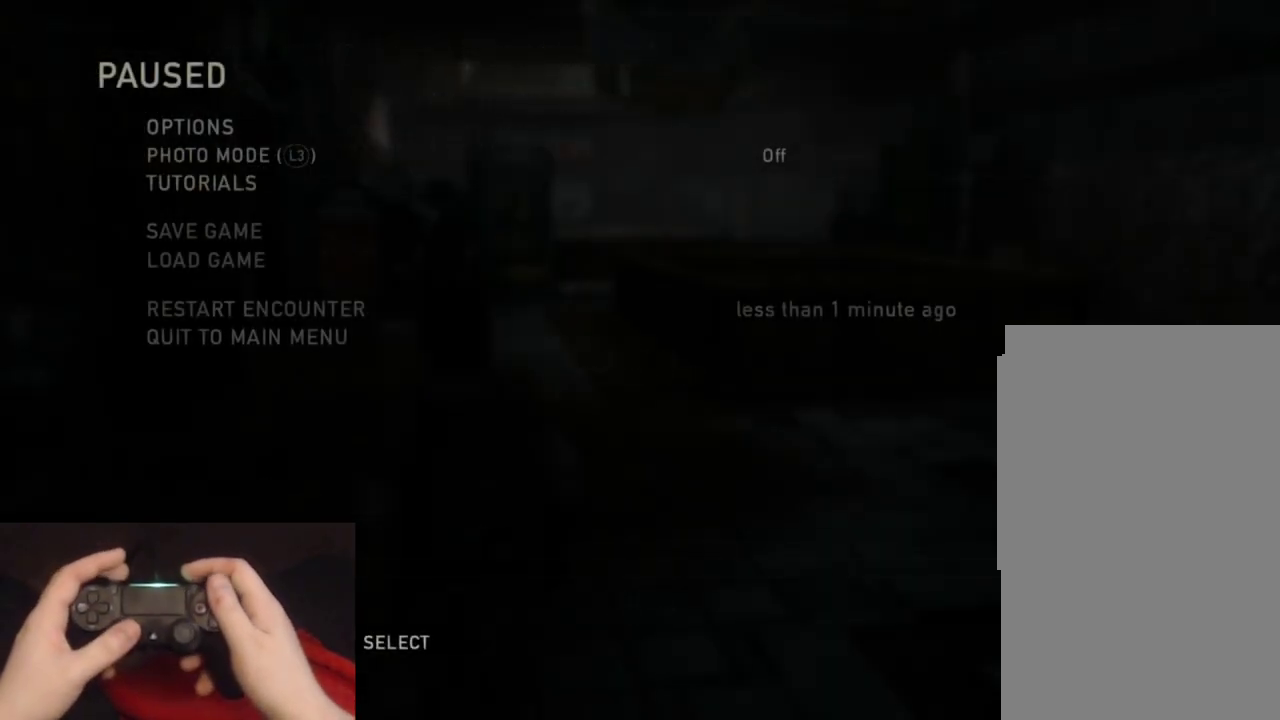
{"buttons": [], "left_stick": "up-right", "right_stick": "center", "events": [[100, "CIRCLE", "down"], [233, "CIRCLE", "up"], [267, "left_stick", "up-right"]]}
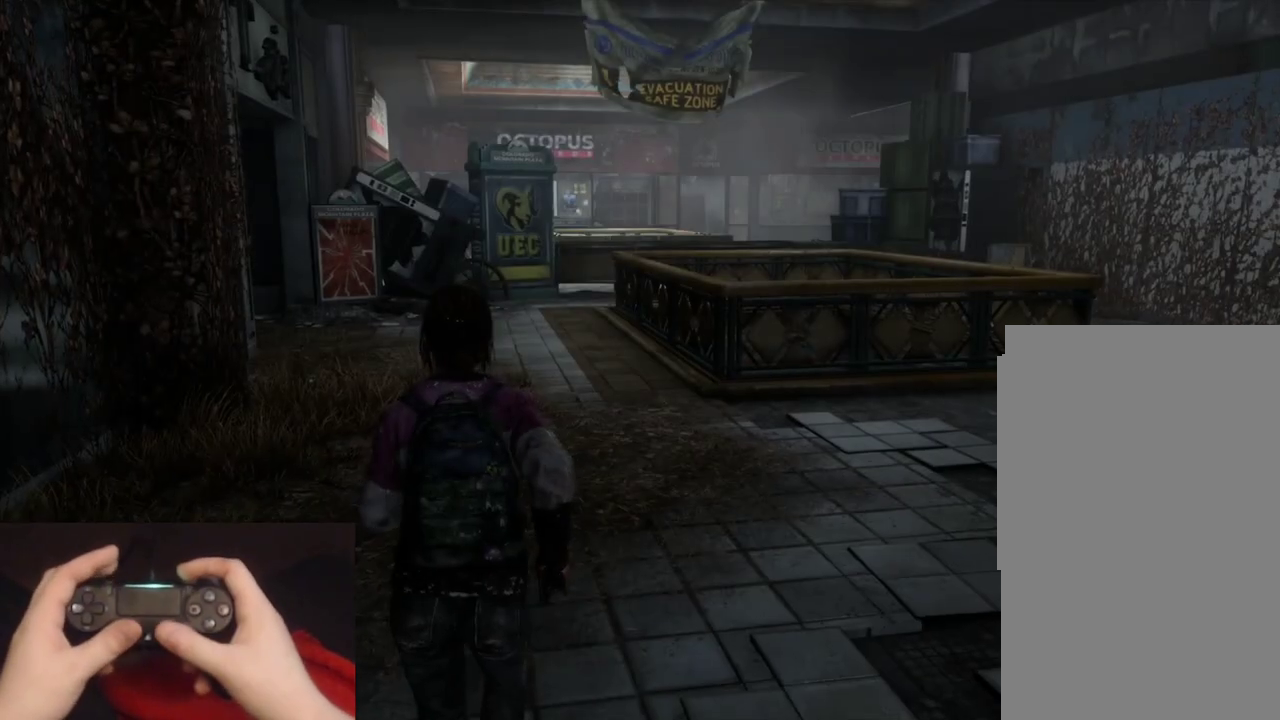
{"buttons": ["L2"], "left_stick": "up", "right_stick": "up", "events": [[33, "L2", "down"], [100, "left_stick", "up"], [483, "right_stick", "up"]]}
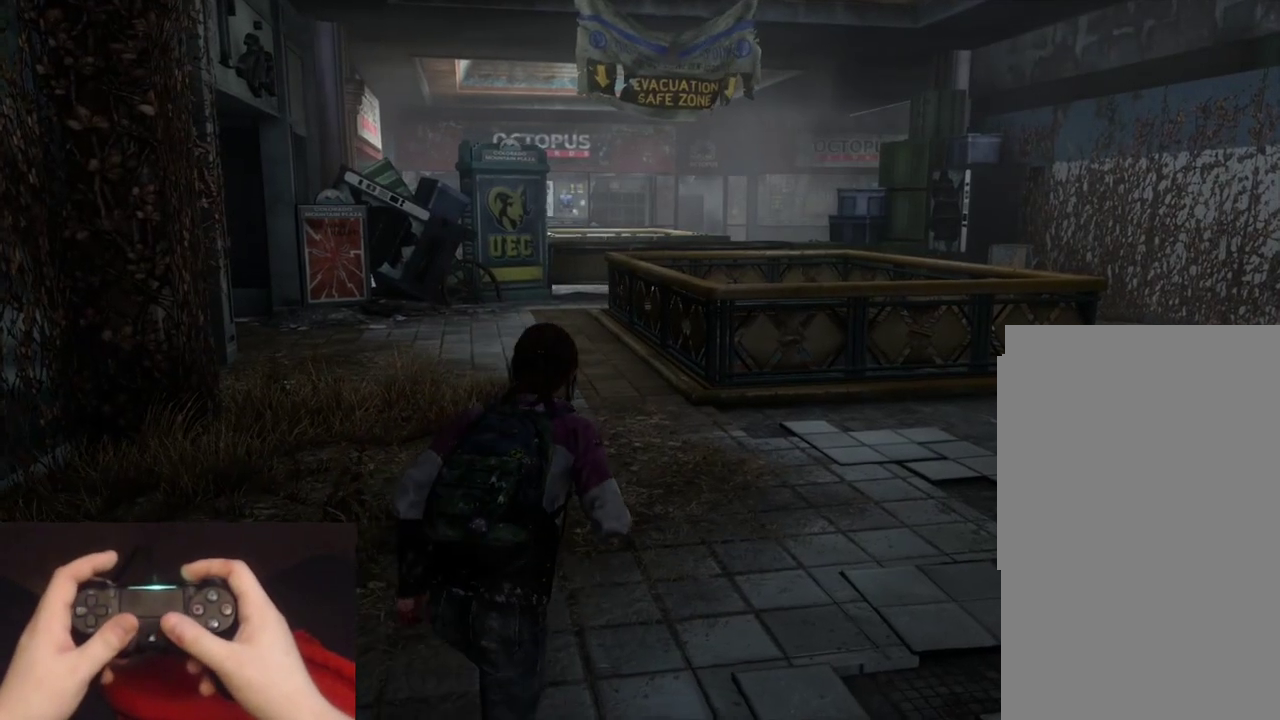
{"buttons": ["L2"], "left_stick": "up", "right_stick": "center", "events": [[83, "right_stick", "center"]]}
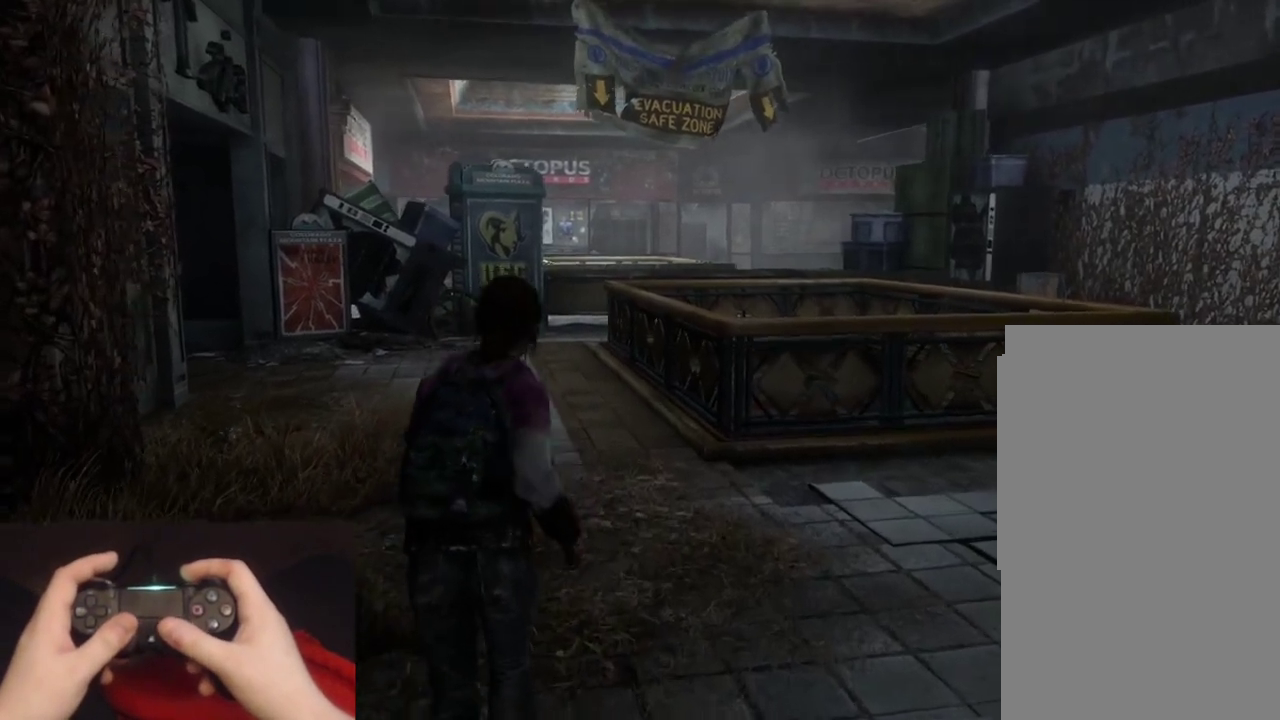
{"buttons": ["L2"], "left_stick": "up", "right_stick": "center", "events": []}
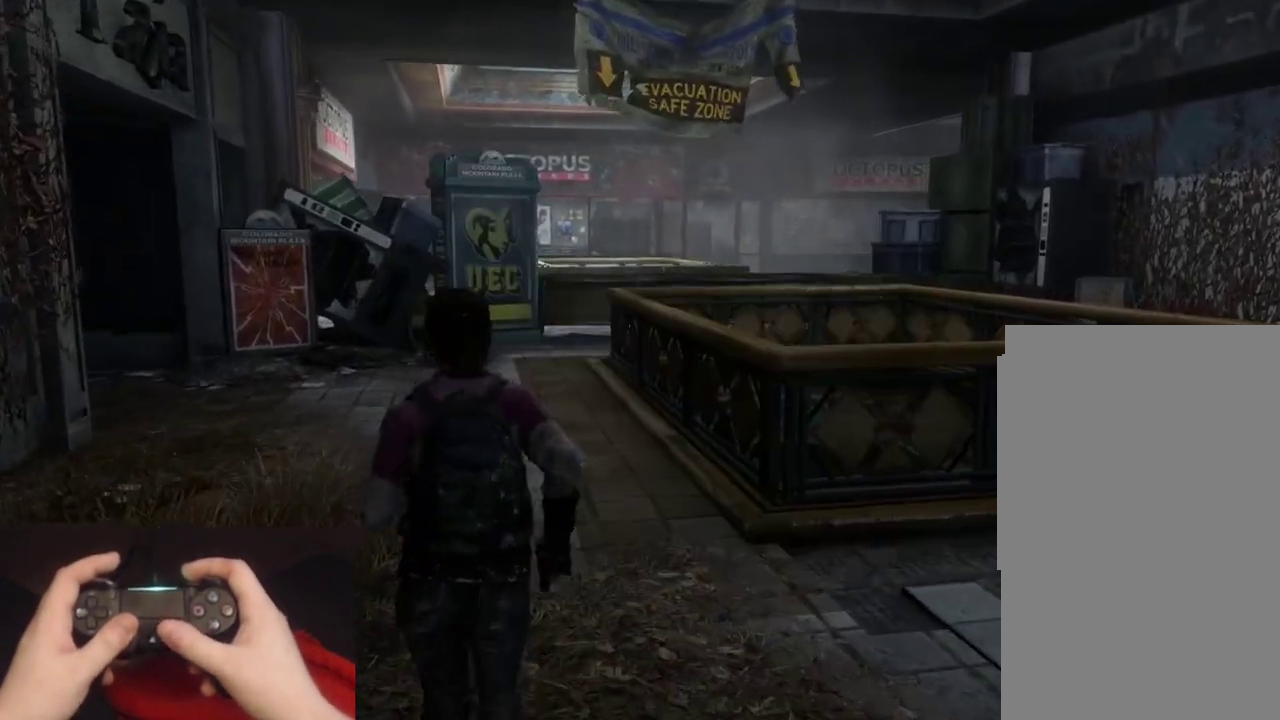
{"buttons": ["L2"], "left_stick": "up", "right_stick": "center", "events": []}
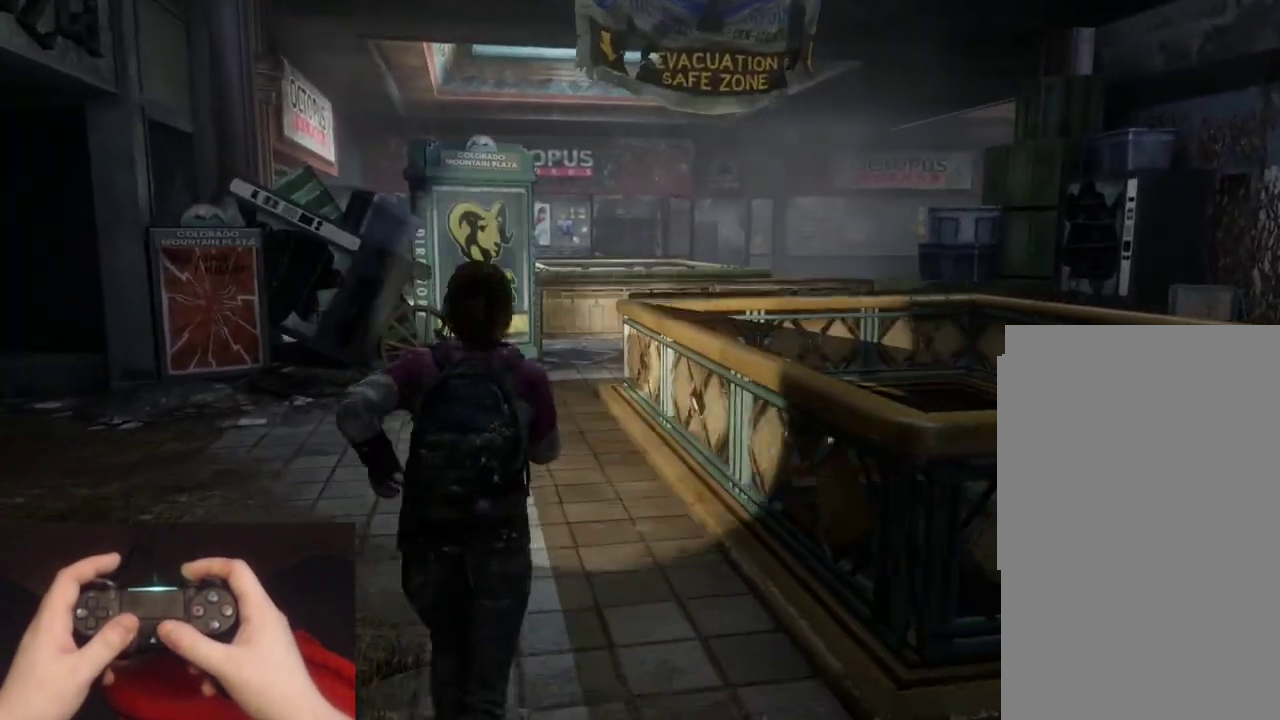
{"buttons": ["L2"], "left_stick": "up", "right_stick": "center", "events": []}
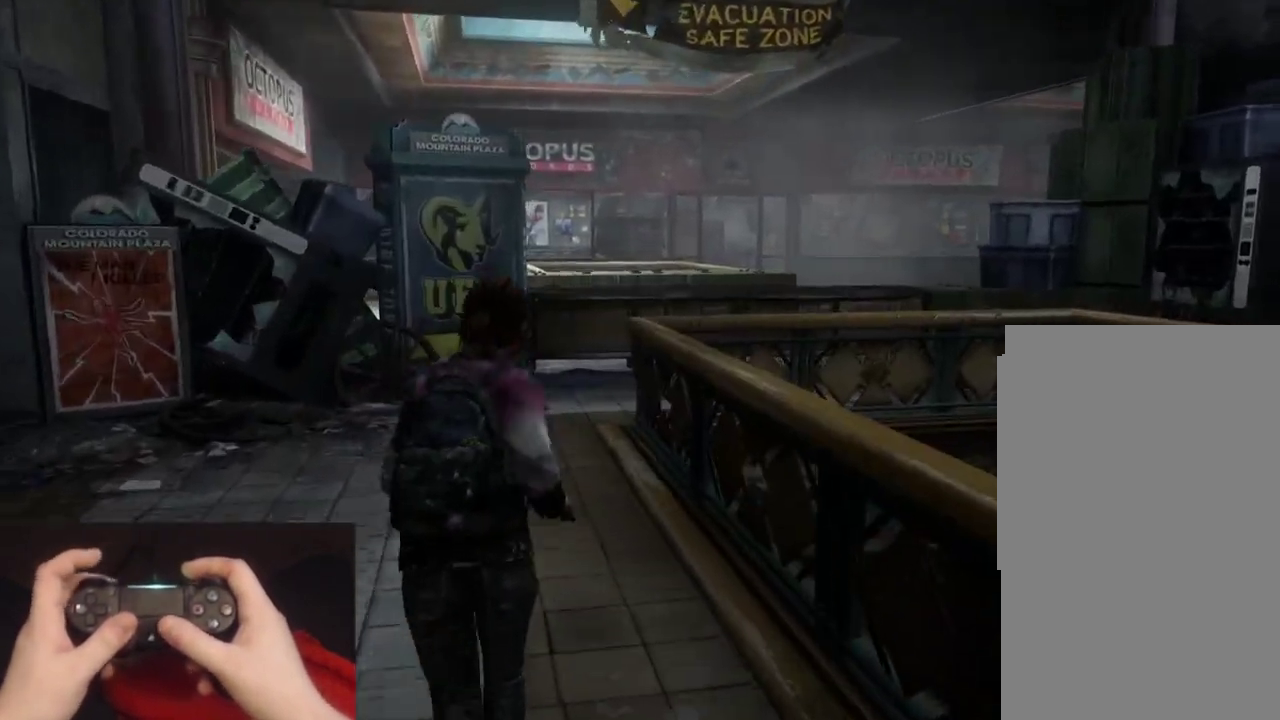
{"buttons": ["L2"], "left_stick": "up", "right_stick": "center", "events": []}
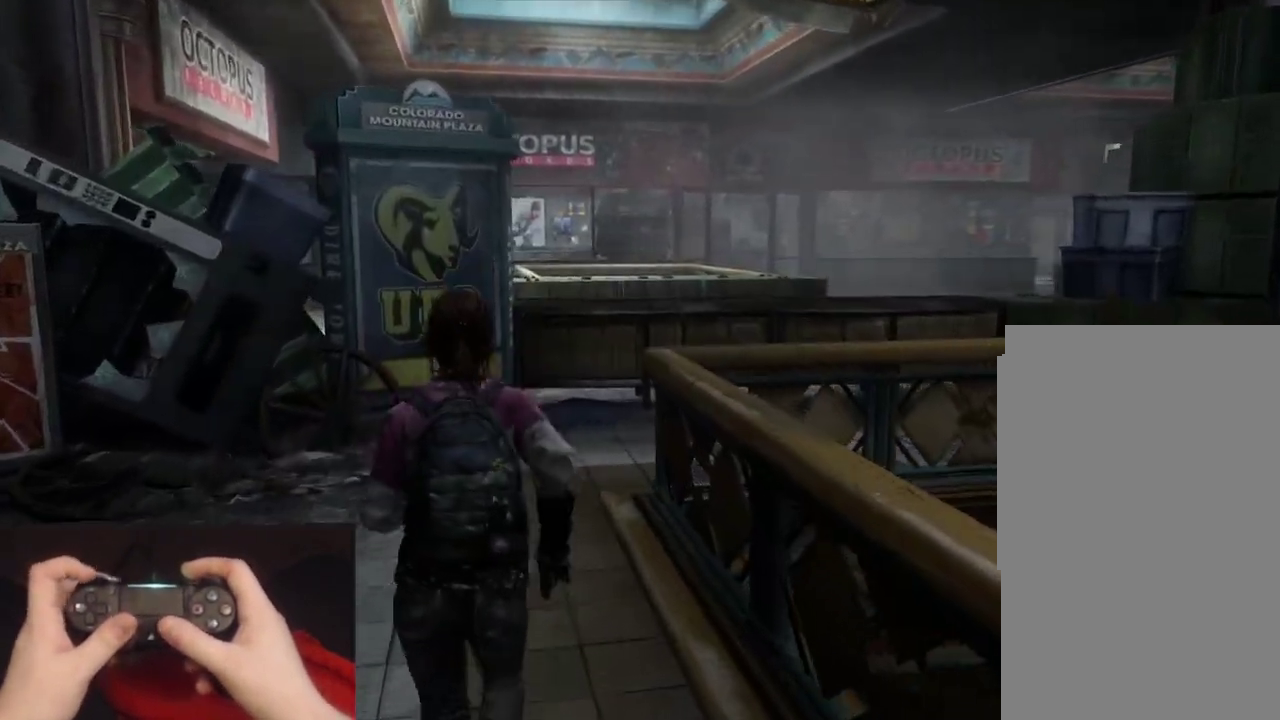
{"buttons": ["L2"], "left_stick": "up", "right_stick": "center", "events": []}
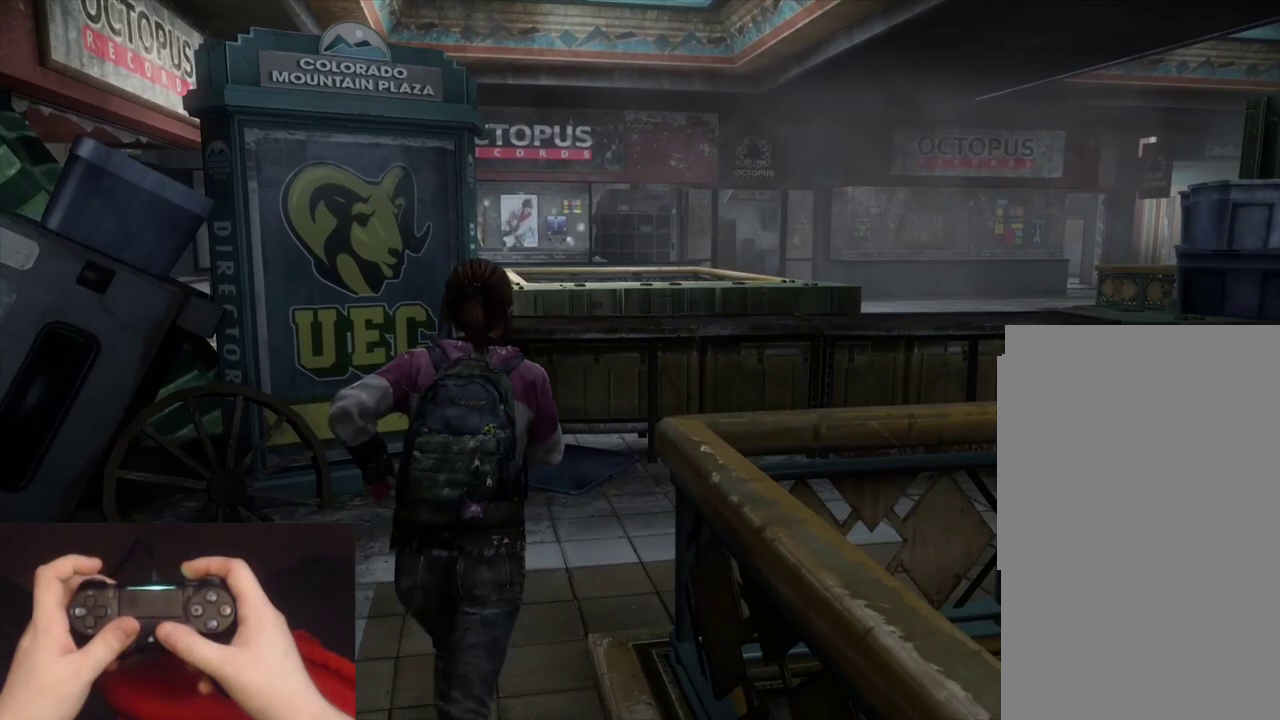
{"buttons": ["CROSS", "L2"], "left_stick": "up", "right_stick": "center", "events": [[467, "CROSS", "down"]]}
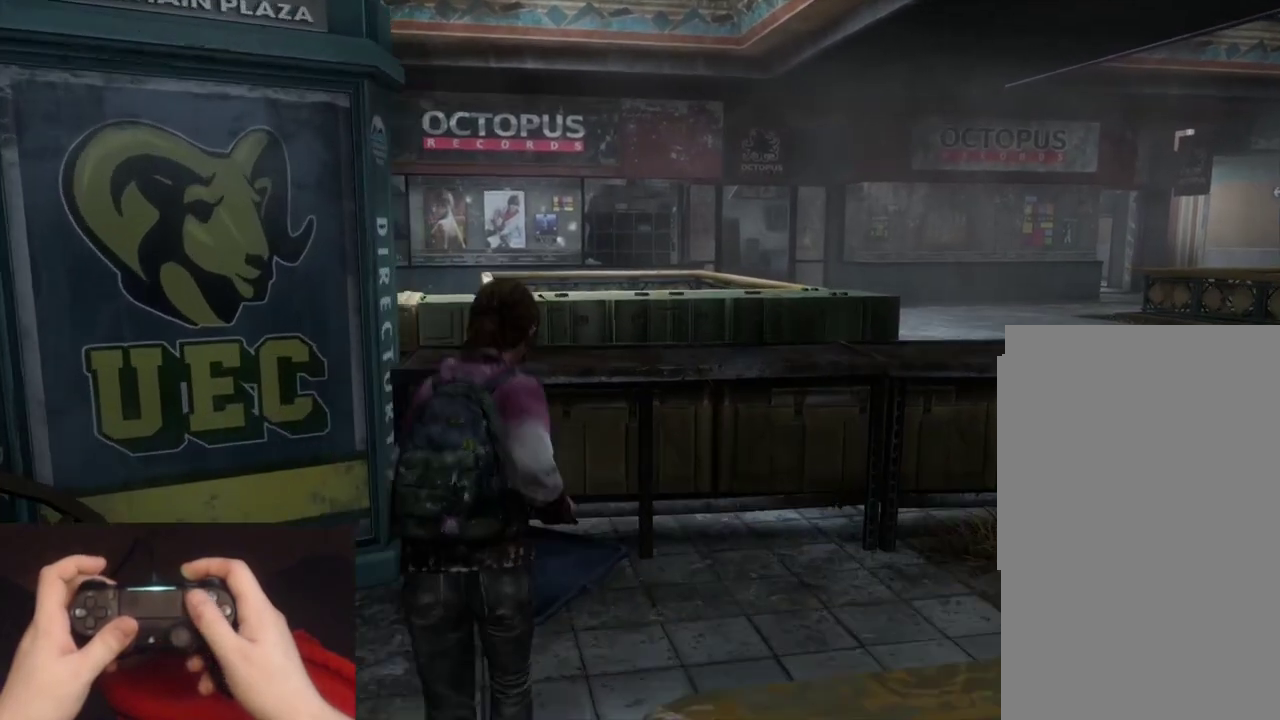
{"buttons": ["L2"], "left_stick": "up", "right_stick": "center", "events": [[83, "CROSS", "up"], [167, "CROSS", "down"], [267, "CROSS", "up"], [350, "CROSS", "down"], [467, "CROSS", "up"]]}
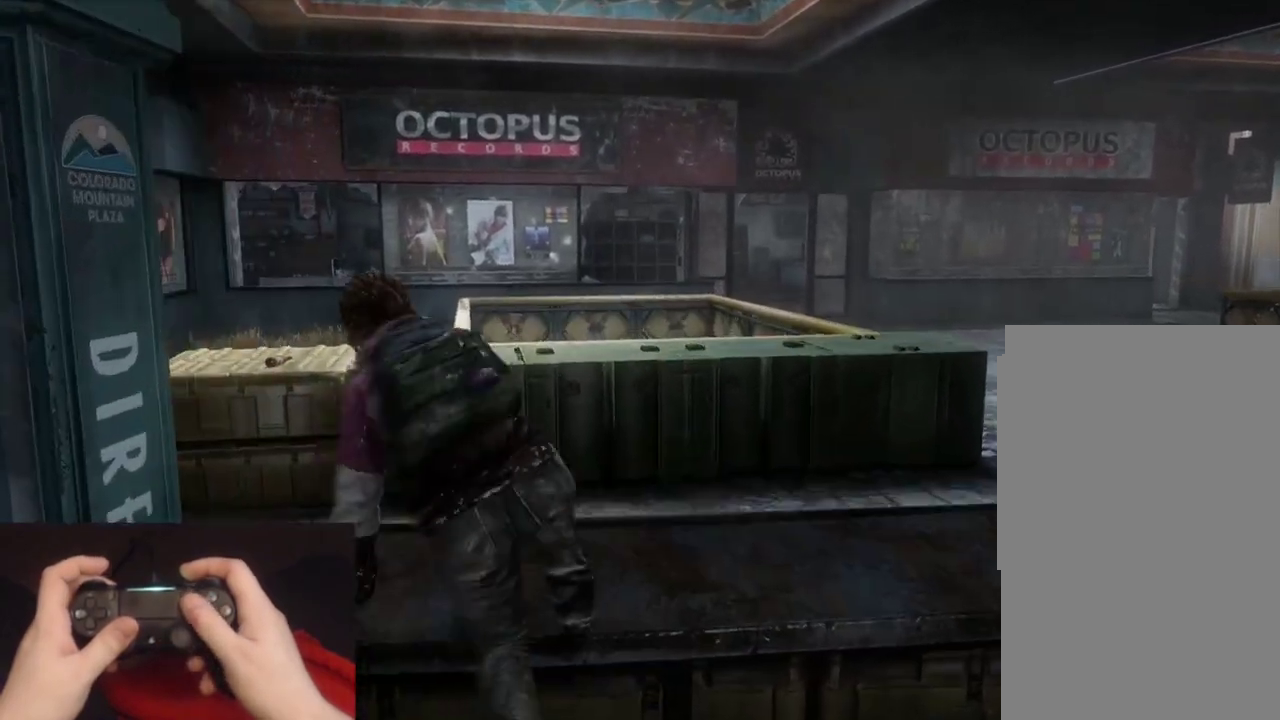
{"buttons": [], "left_stick": "center", "right_stick": "center", "events": [[367, "left_stick", "center"], [400, "L2", "up"]]}